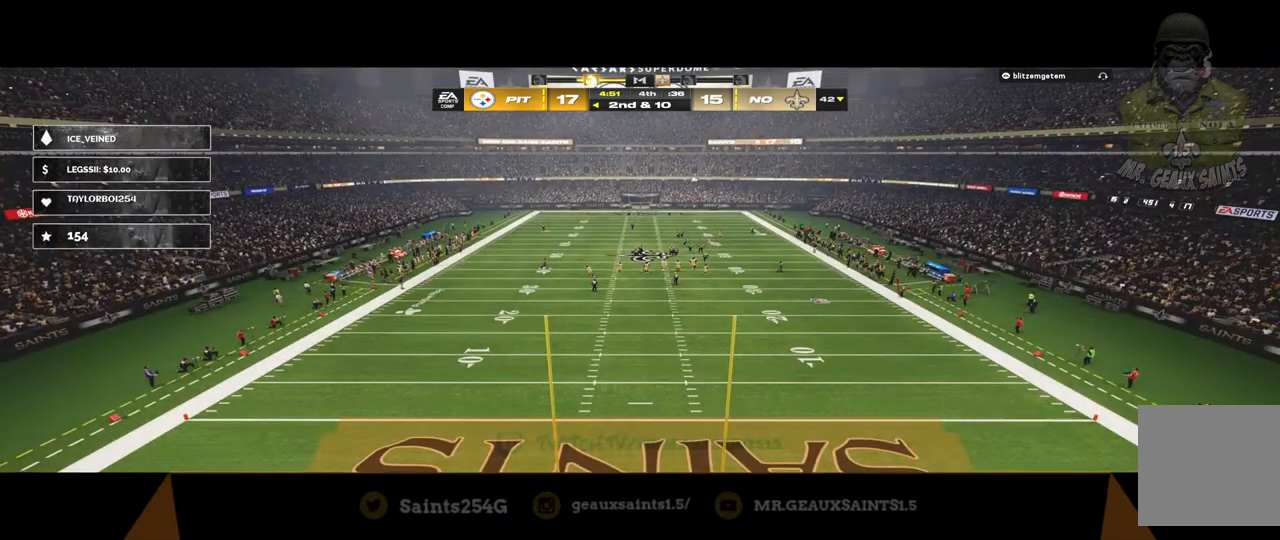
Gameplay with a controller (Xbox layout); each line is a JSON object with the inputs held at the frame after it. "events" lists button and stick changes between this image and that frame as [ms after this image, input, new state], when the widget could be followed in between.
{"buttons": [], "left_stick": "center", "right_stick": "center", "events": []}
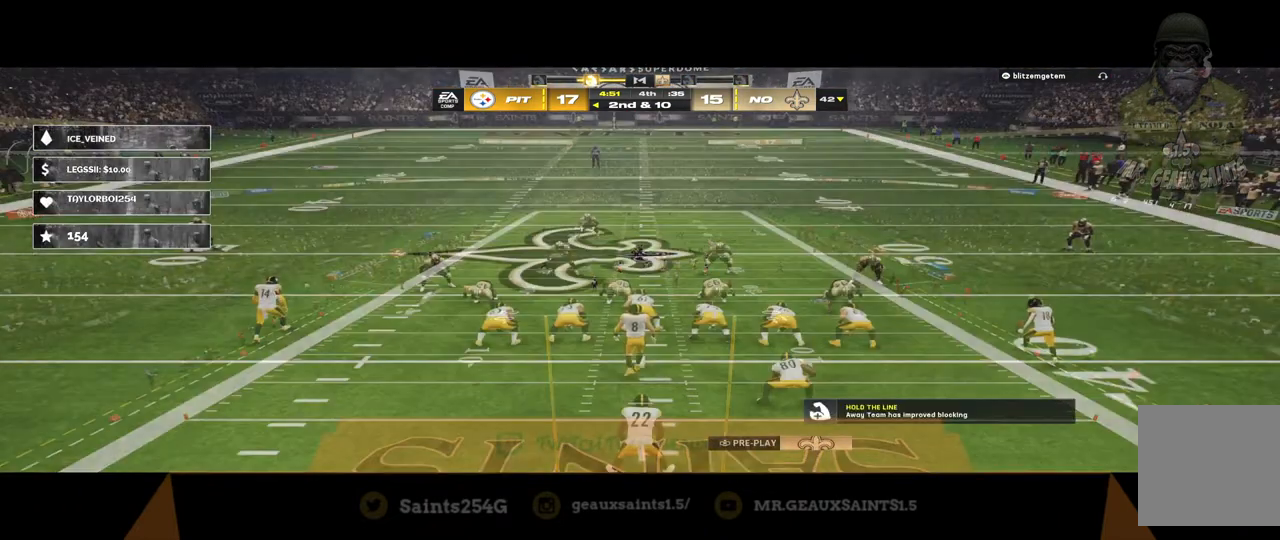
{"buttons": [], "left_stick": "center", "right_stick": "up-left", "events": [[100, "R1", "down"], [233, "R1", "up"], [433, "right_stick", "up-left"]]}
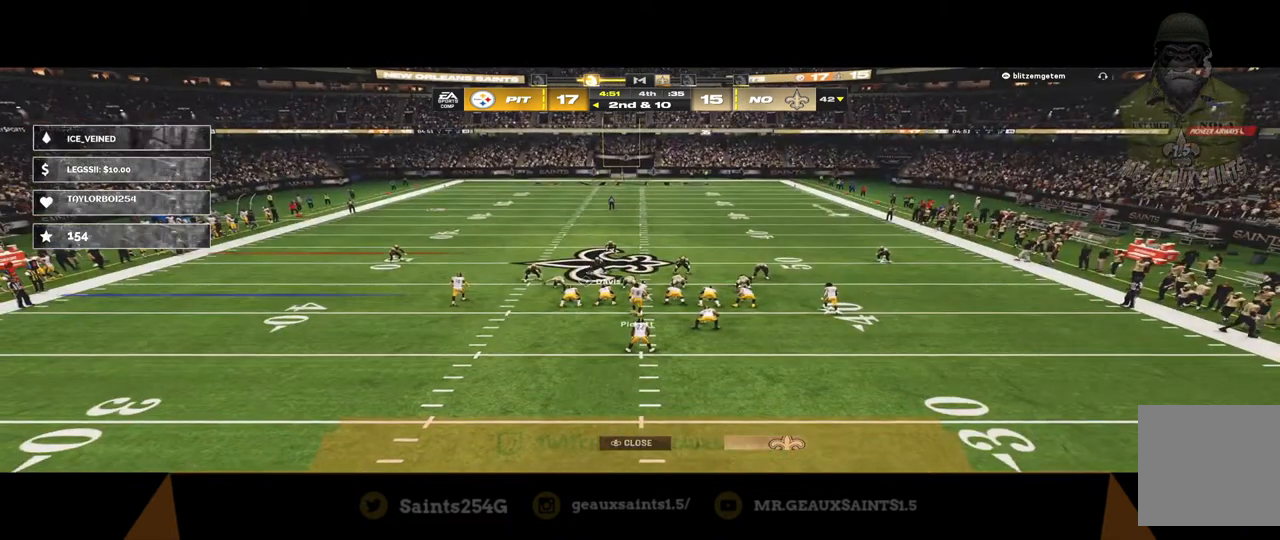
{"buttons": [], "left_stick": "center", "right_stick": "center", "events": [[67, "right_stick", "left"], [200, "right_stick", "center"]]}
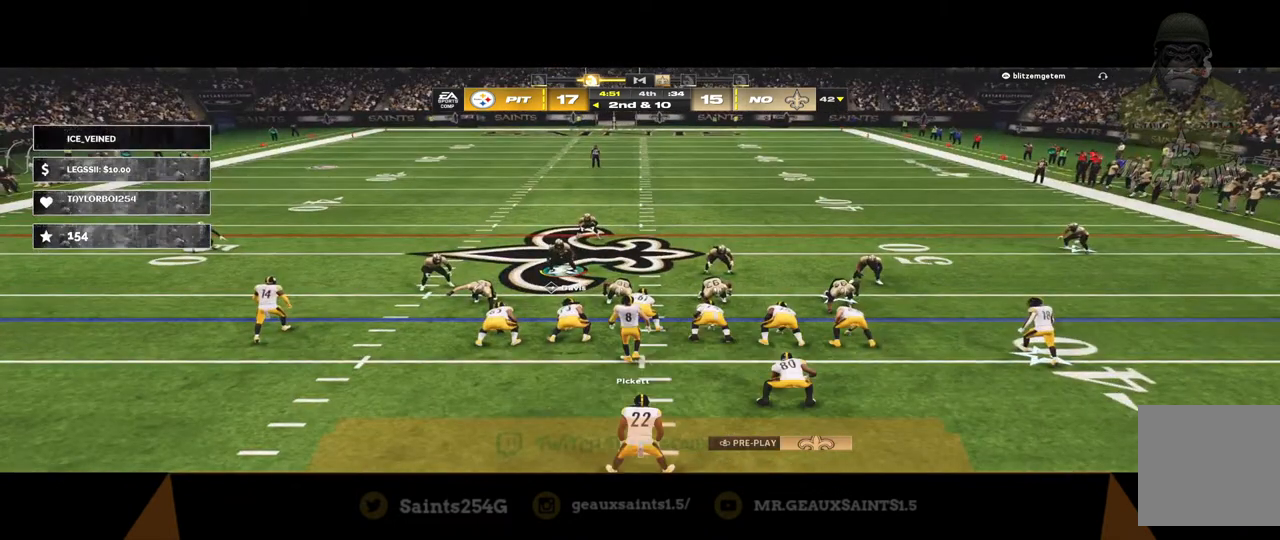
{"buttons": [], "left_stick": "center", "right_stick": "center", "events": [[100, "Y", "down"], [200, "Y", "up"]]}
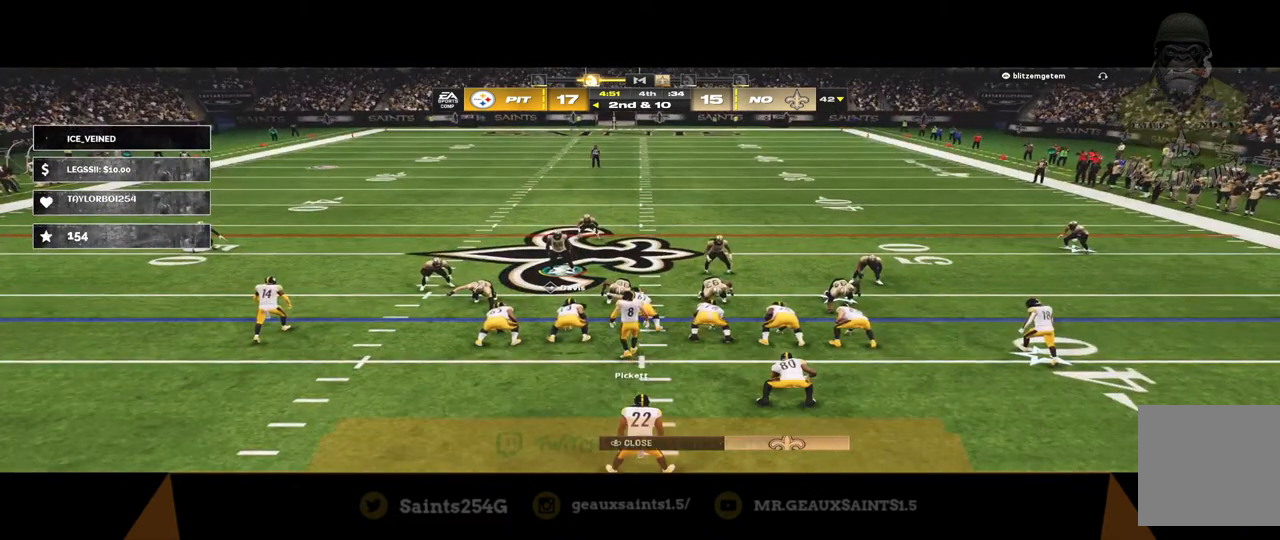
{"buttons": [], "left_stick": "center", "right_stick": "center", "events": []}
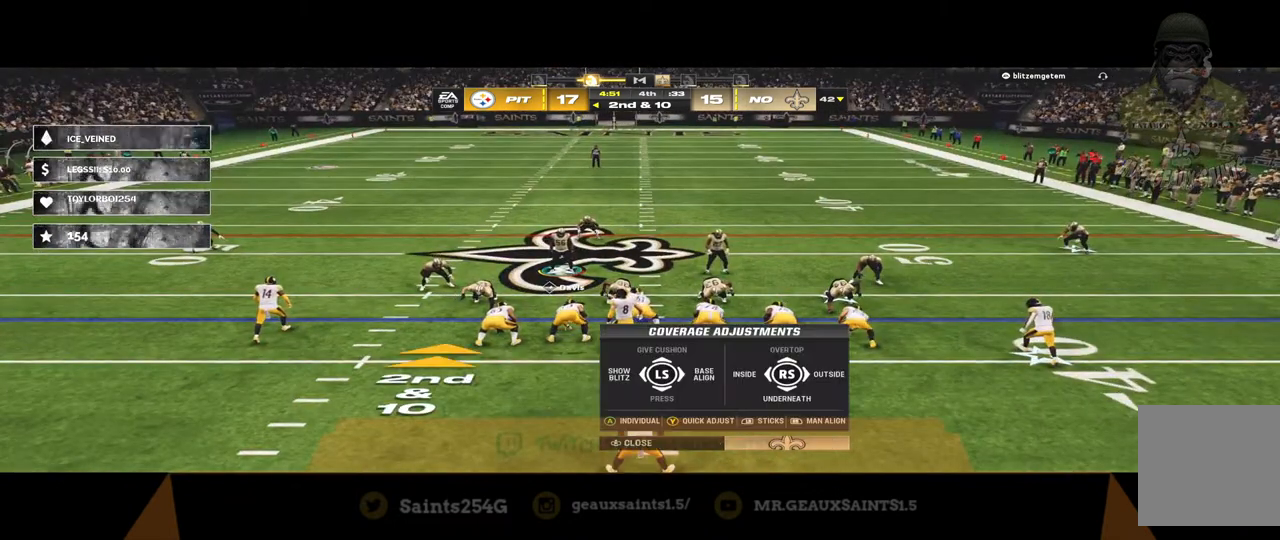
{"buttons": [], "left_stick": "center", "right_stick": "center", "events": []}
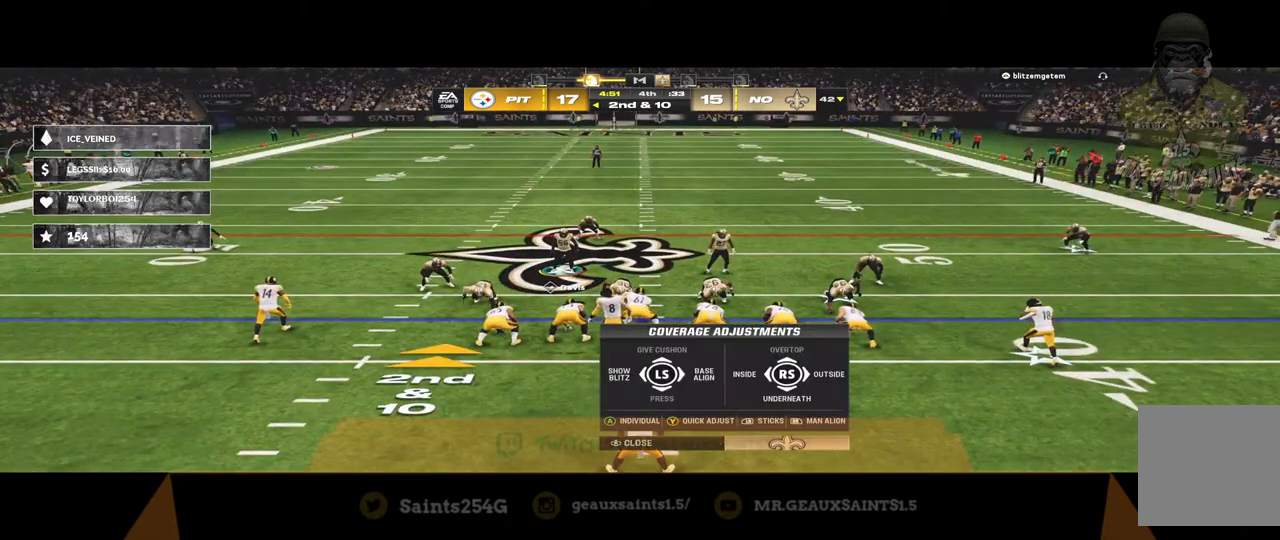
{"buttons": [], "left_stick": "center", "right_stick": "right", "events": [[500, "right_stick", "right"]]}
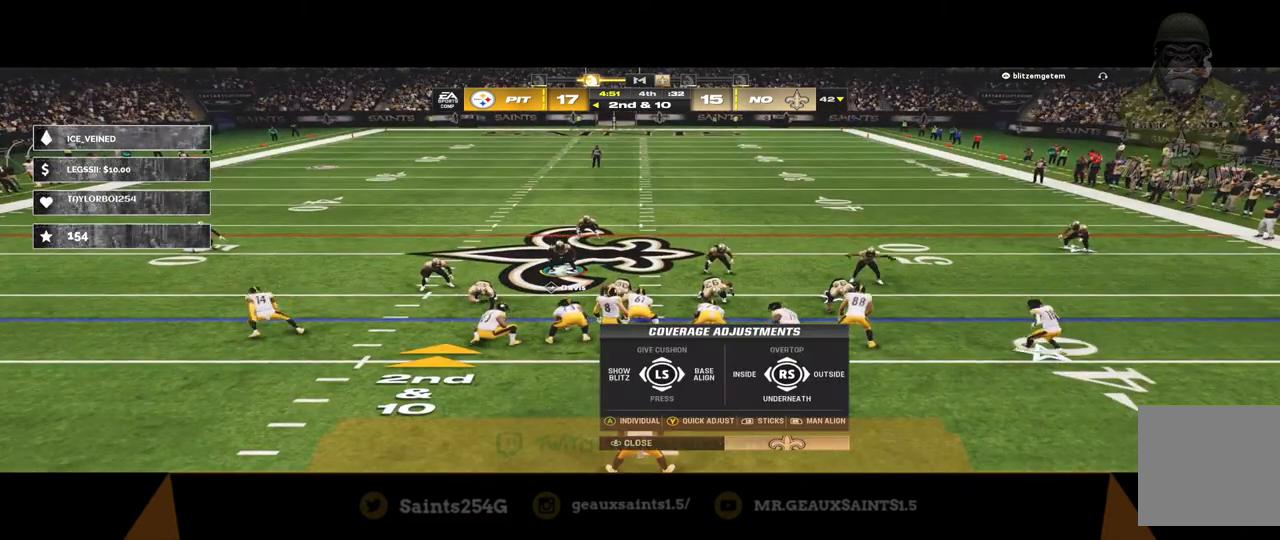
{"buttons": [], "left_stick": "center", "right_stick": "center", "events": [[200, "right_stick", "center"]]}
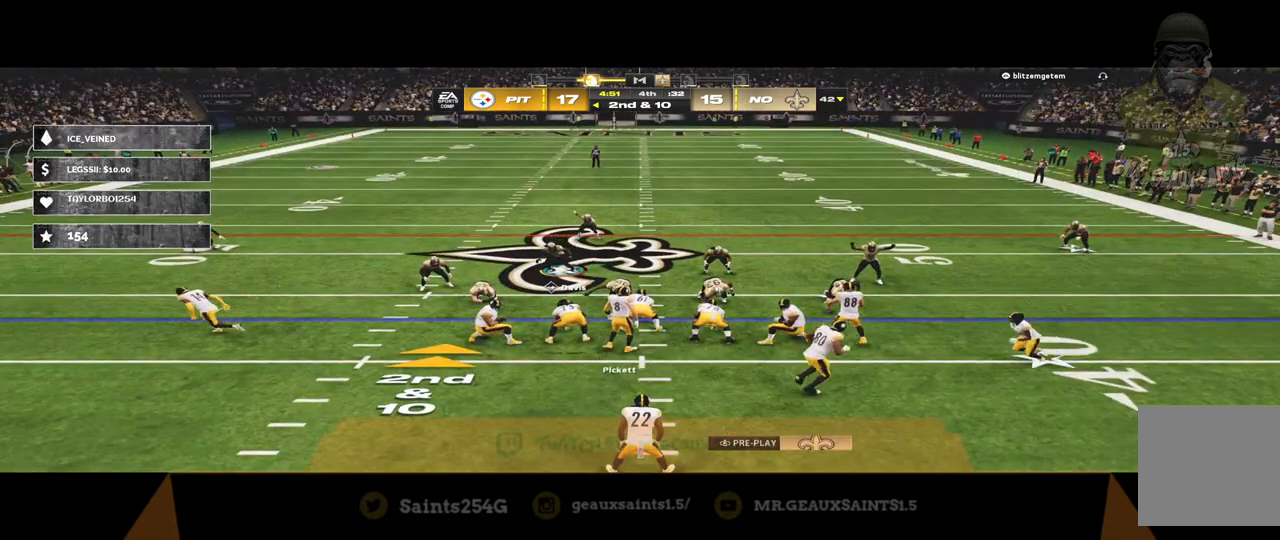
{"buttons": [], "left_stick": "center", "right_stick": "center", "events": []}
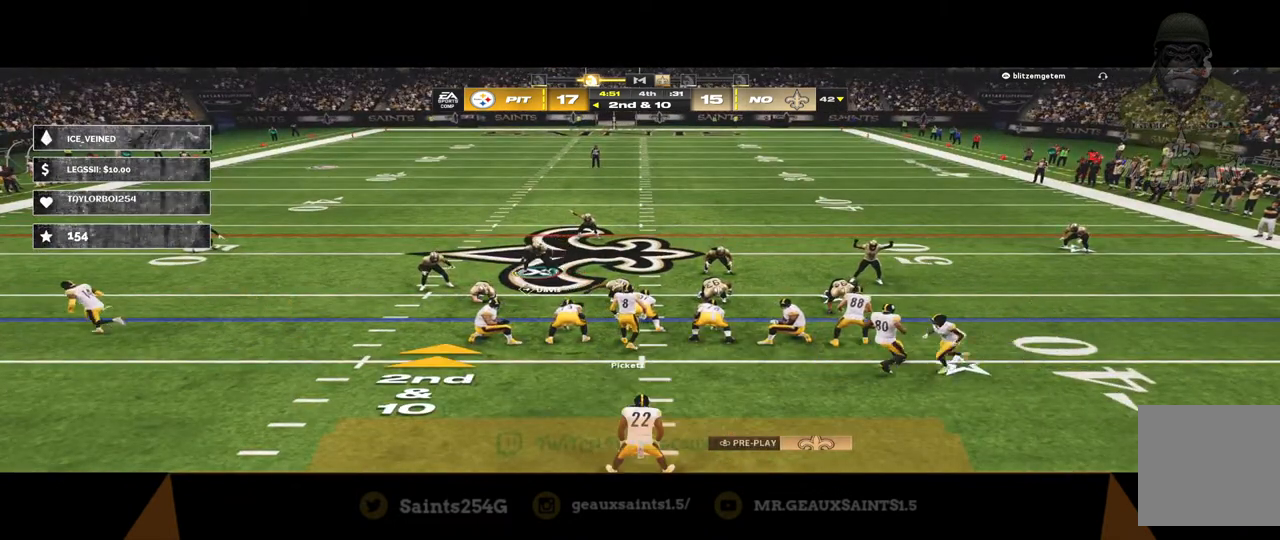
{"buttons": ["DPAD_LEFT"], "left_stick": "center", "right_stick": "center", "events": [[433, "DPAD_LEFT", "down"]]}
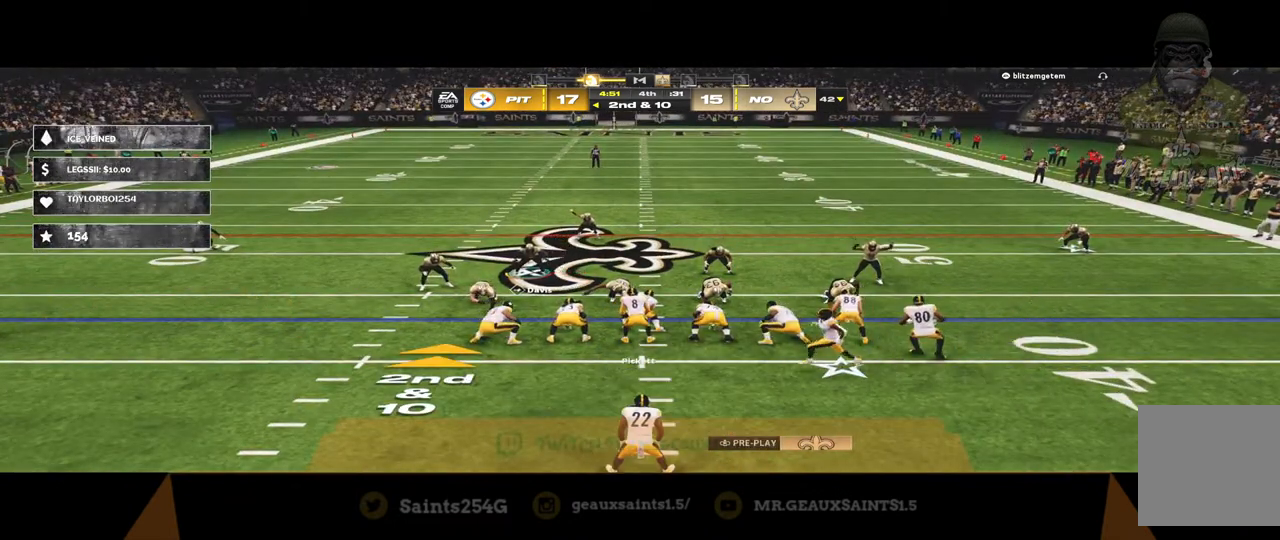
{"buttons": ["DPAD_RIGHT"], "left_stick": "center", "right_stick": "center", "events": [[33, "DPAD_LEFT", "up"], [167, "DPAD_UP", "down"], [267, "DPAD_UP", "up"], [433, "DPAD_RIGHT", "down"]]}
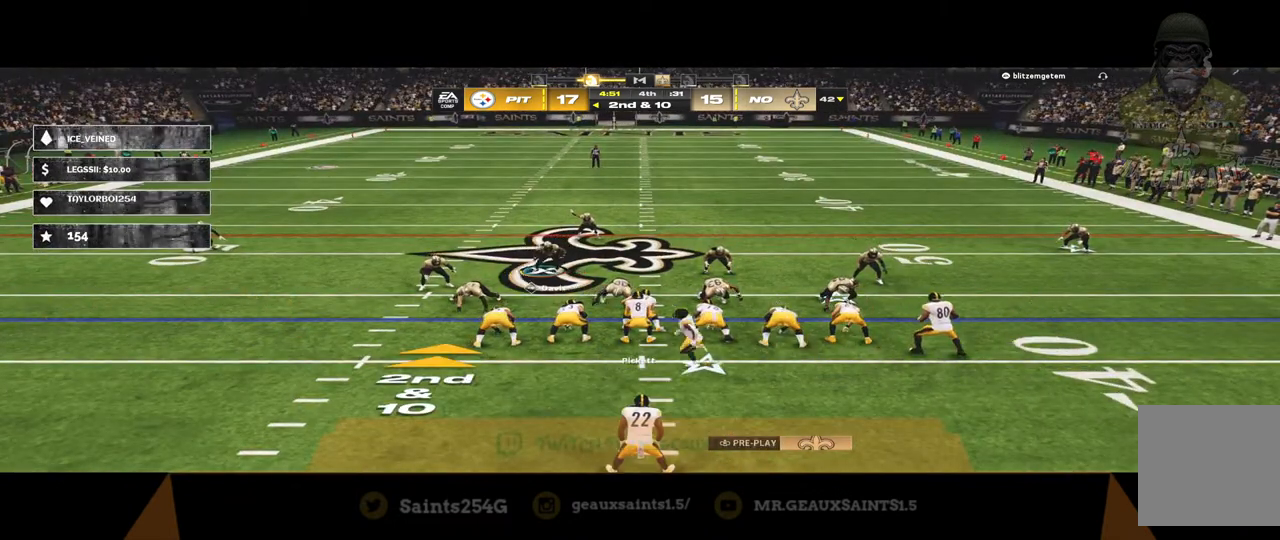
{"buttons": [], "left_stick": "center", "right_stick": "center", "events": [[33, "DPAD_RIGHT", "up"], [167, "DPAD_UP", "down"], [300, "DPAD_UP", "up"]]}
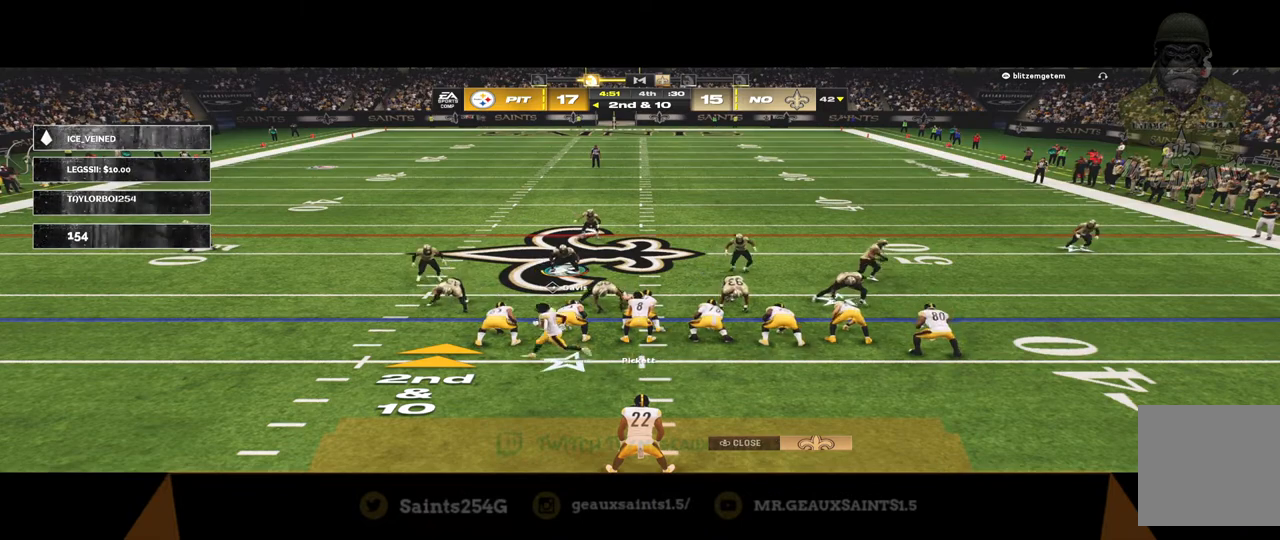
{"buttons": [], "left_stick": "center", "right_stick": "center", "events": [[133, "R1", "down"], [200, "R1", "up"], [333, "R1", "down"], [433, "R1", "up"]]}
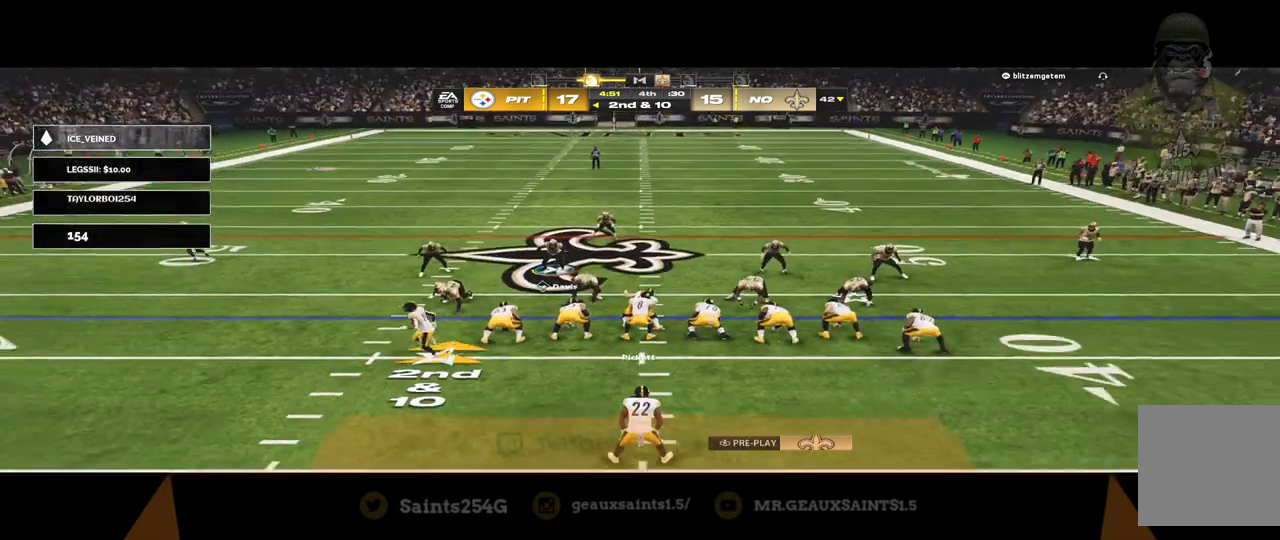
{"buttons": [], "left_stick": "center", "right_stick": "center", "events": [[167, "DPAD_LEFT", "down"], [267, "DPAD_LEFT", "up"], [333, "DPAD_LEFT", "down"], [433, "DPAD_LEFT", "up"]]}
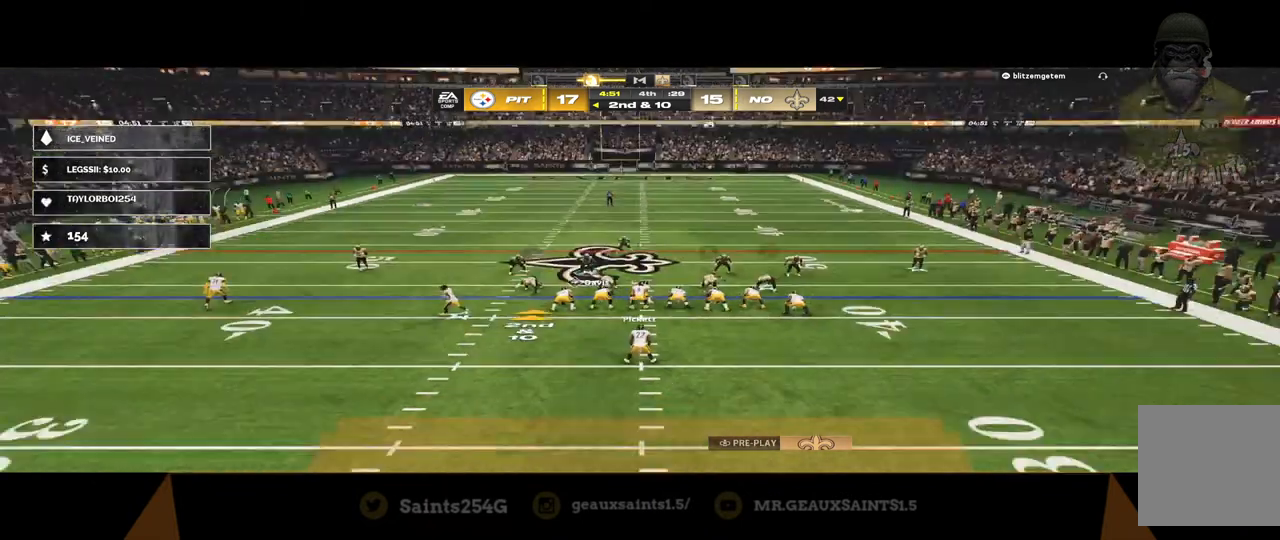
{"buttons": [], "left_stick": "center", "right_stick": "center", "events": []}
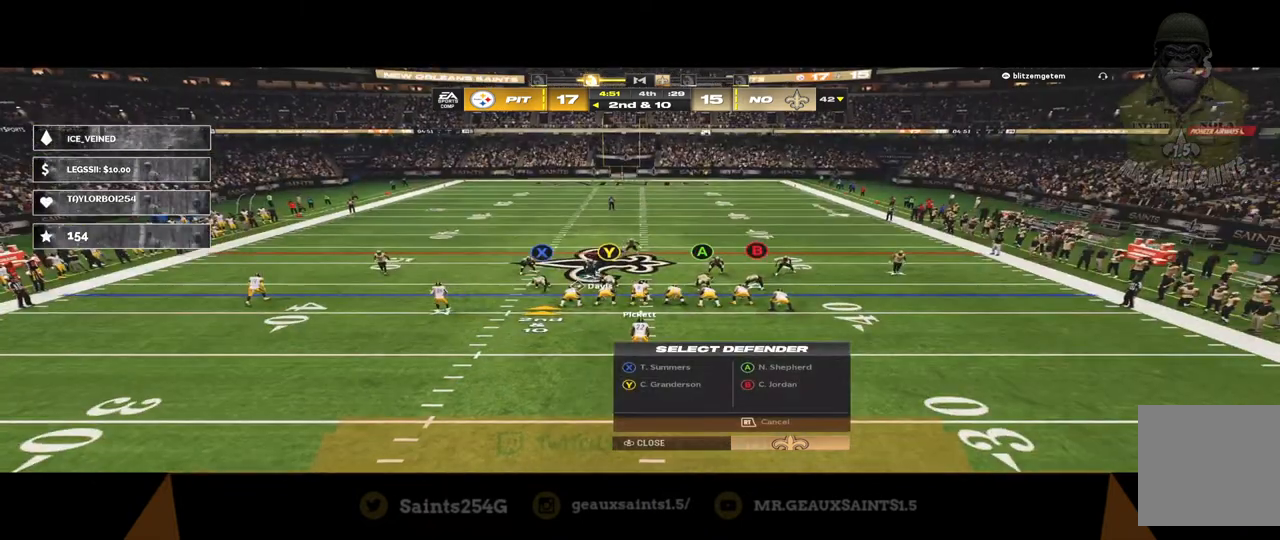
{"buttons": [], "left_stick": "center", "right_stick": "center", "events": [[33, "X", "down"], [133, "X", "up"], [267, "right_stick", "up-left"], [433, "right_stick", "center"]]}
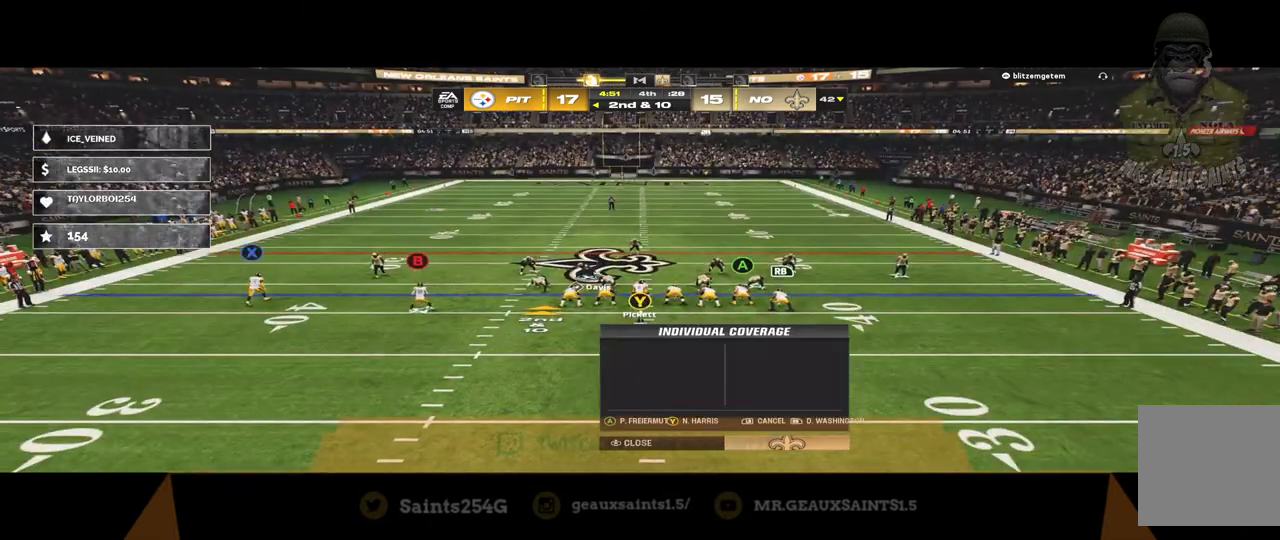
{"buttons": ["B"], "left_stick": "center", "right_stick": "center", "events": [[467, "B", "down"]]}
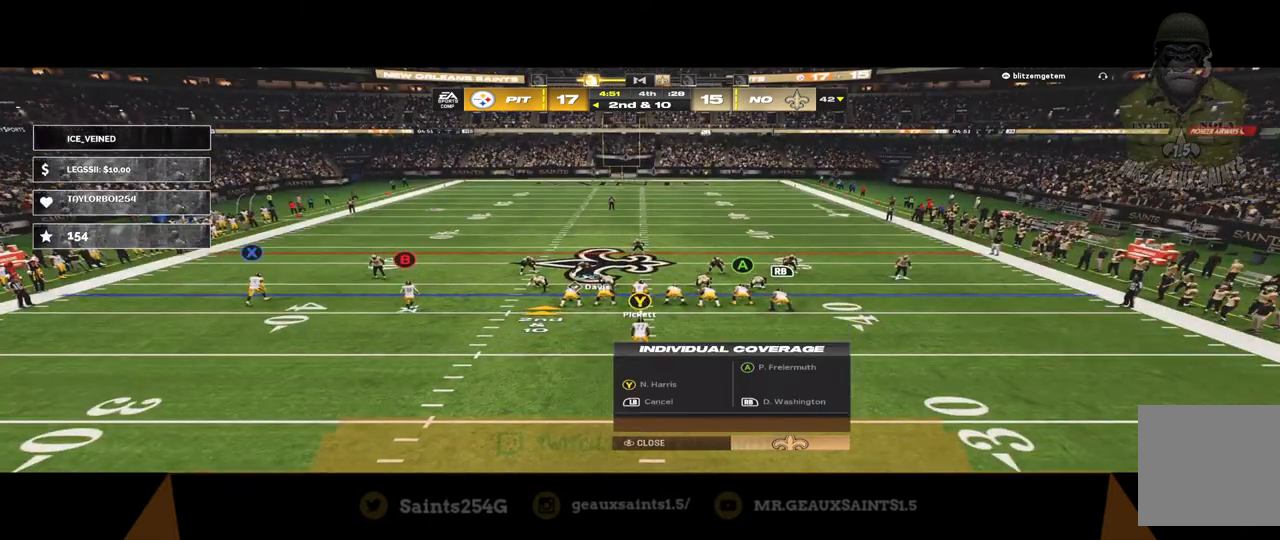
{"buttons": ["R2"], "left_stick": "right", "right_stick": "center", "events": [[100, "B", "up"], [367, "left_stick", "right"], [400, "R2", "down"]]}
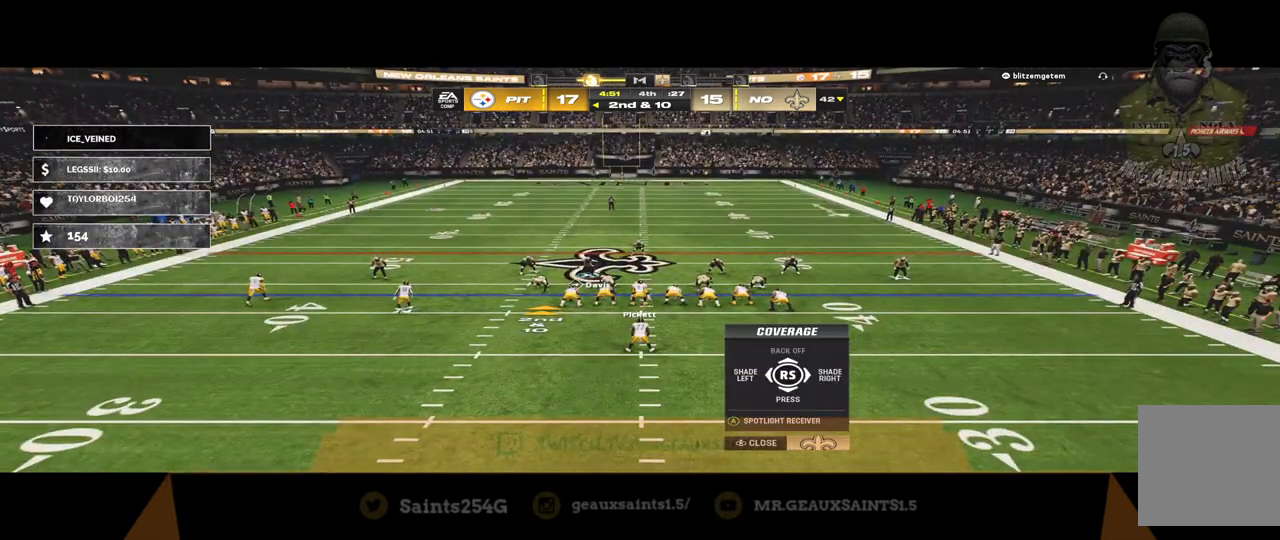
{"buttons": ["R2"], "left_stick": "right", "right_stick": "center", "events": []}
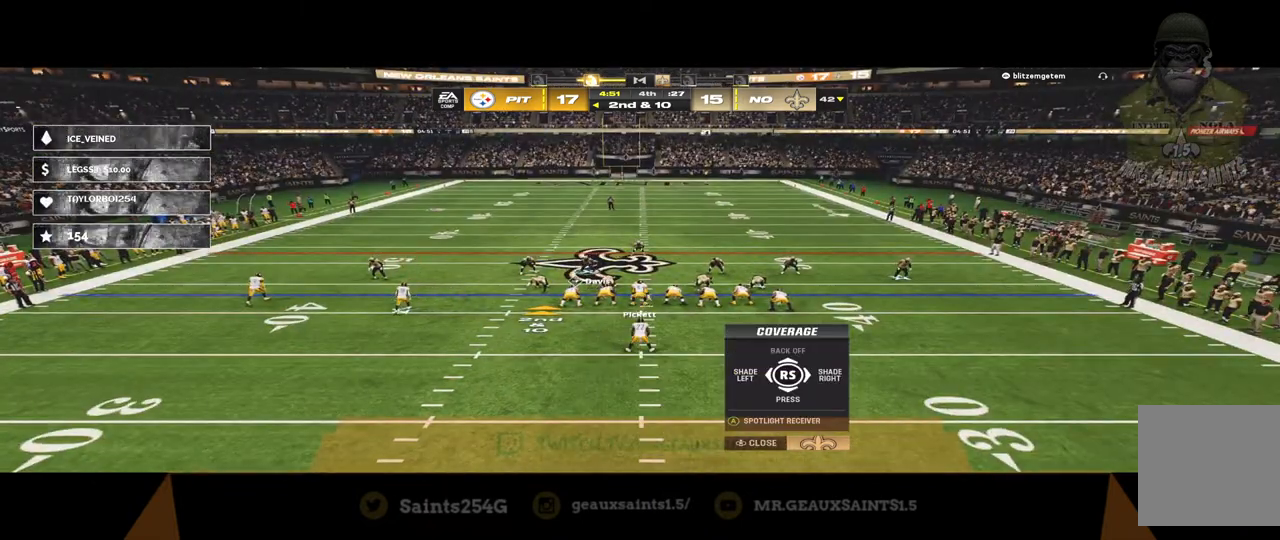
{"buttons": ["R3"], "left_stick": "center", "right_stick": "center", "events": [[267, "left_stick", "center"], [300, "R2", "up"], [433, "R3", "down"]]}
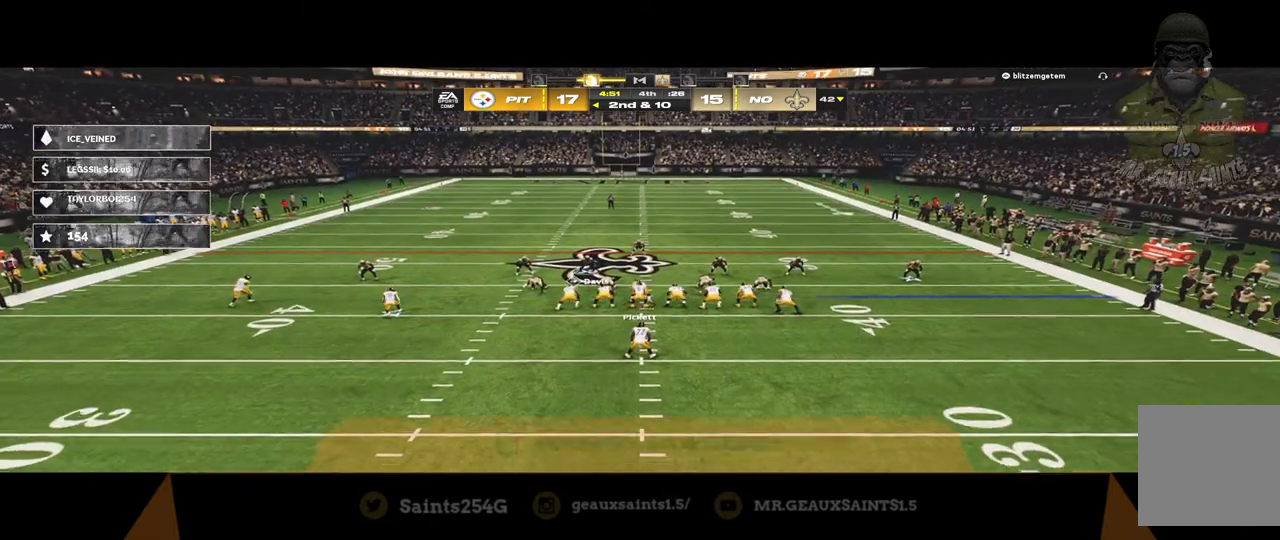
{"buttons": [], "left_stick": "right", "right_stick": "center", "events": [[33, "left_stick", "right"], [67, "R3", "up"]]}
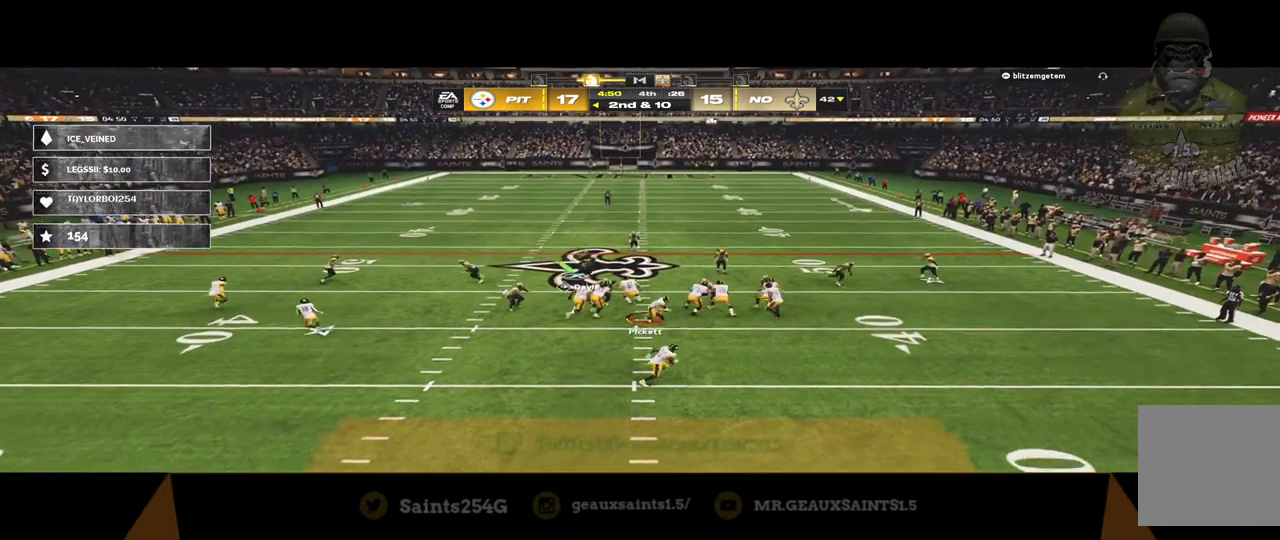
{"buttons": ["R2"], "left_stick": "right", "right_stick": "center", "events": [[267, "R2", "down"]]}
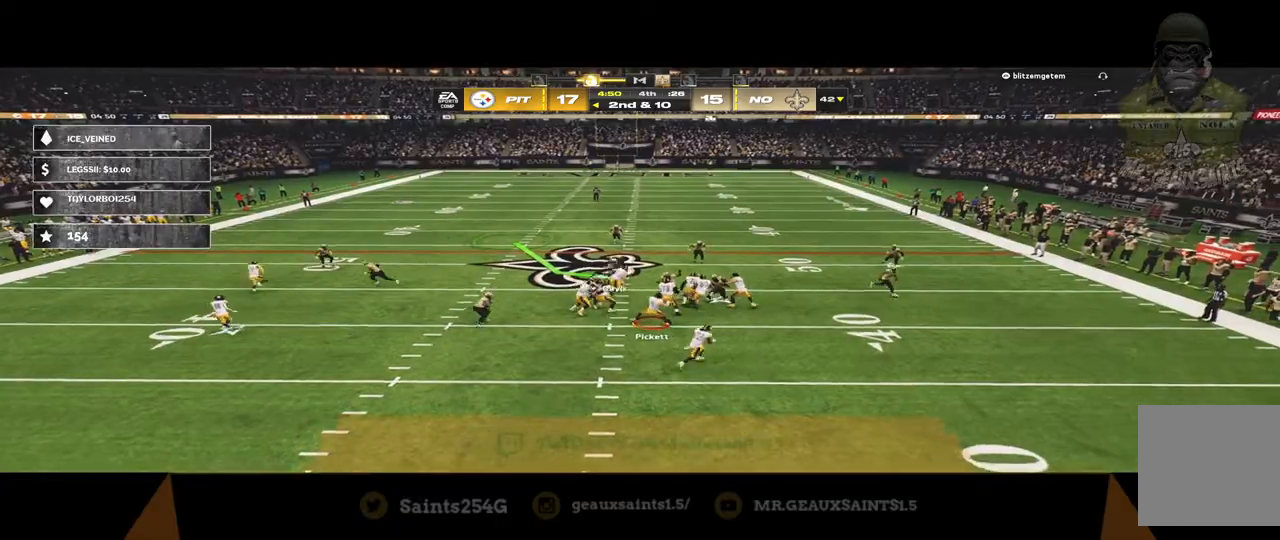
{"buttons": ["R2"], "left_stick": "down-right", "right_stick": "center", "events": [[367, "left_stick", "down-right"]]}
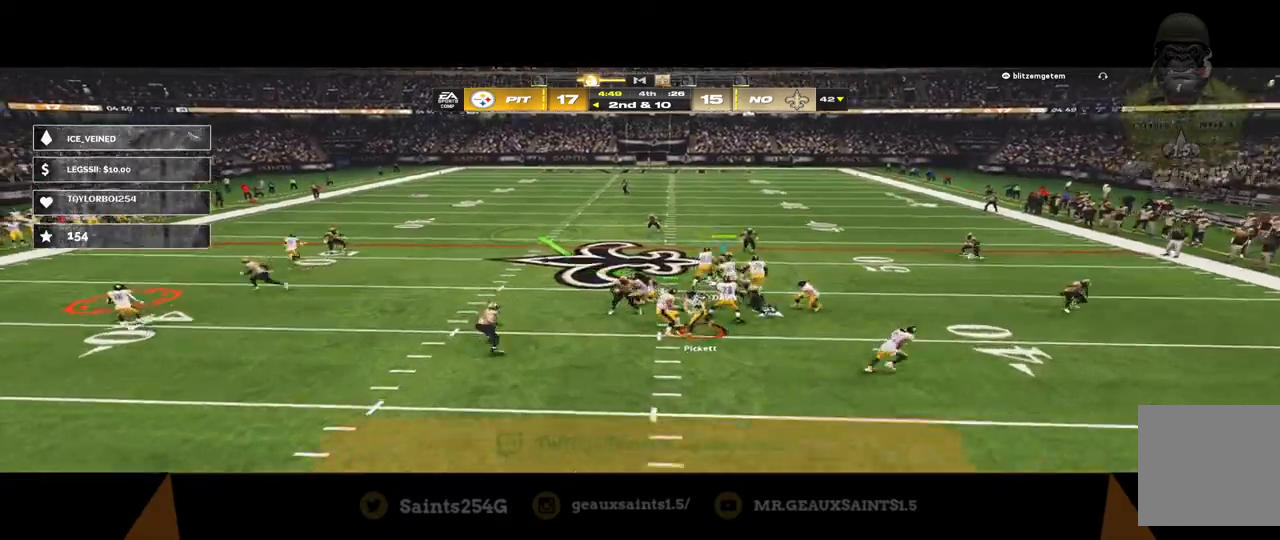
{"buttons": ["R2"], "left_stick": "down-left", "right_stick": "center", "events": [[67, "left_stick", "down"], [200, "left_stick", "down-left"]]}
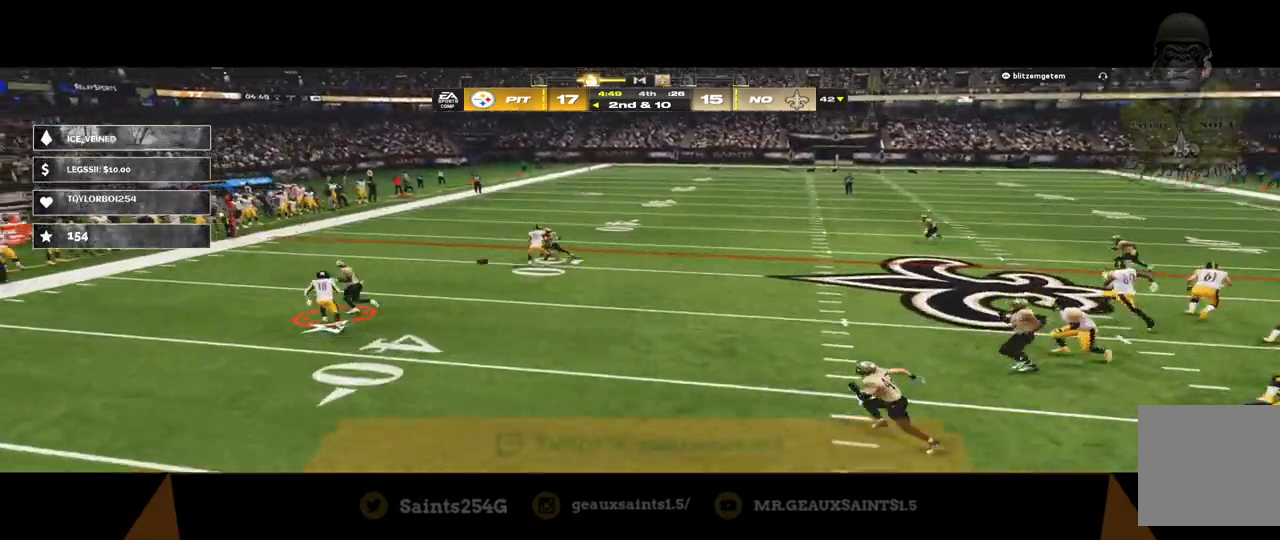
{"buttons": ["R2"], "left_stick": "down", "right_stick": "center", "events": [[100, "left_stick", "down"]]}
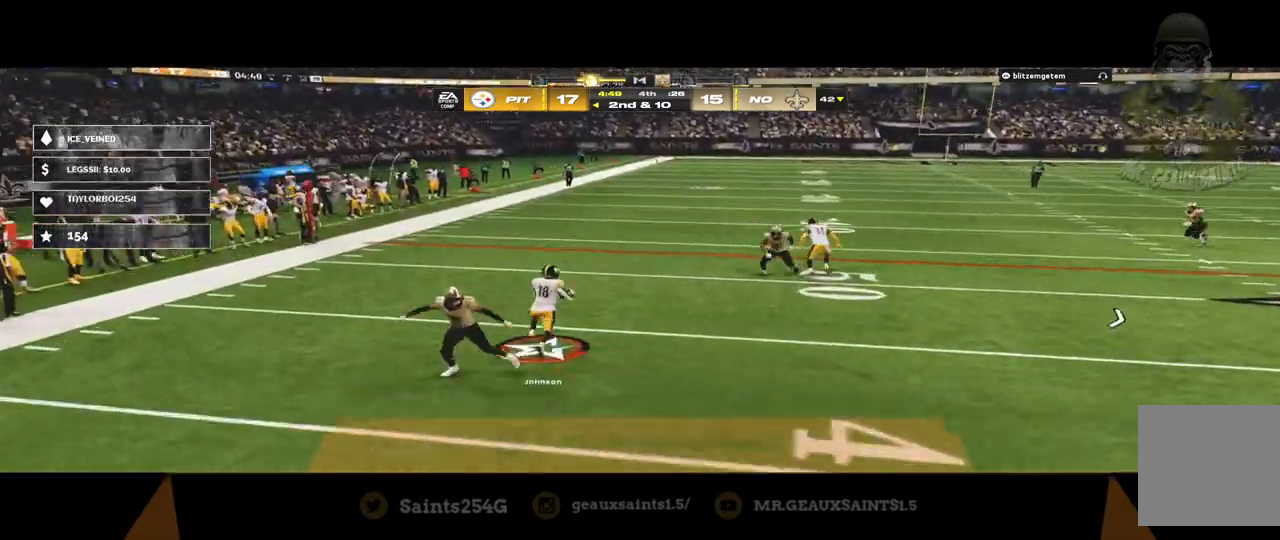
{"buttons": [], "left_stick": "up-left", "right_stick": "center", "events": [[100, "R2", "up"], [100, "left_stick", "down-right"], [233, "left_stick", "up-left"]]}
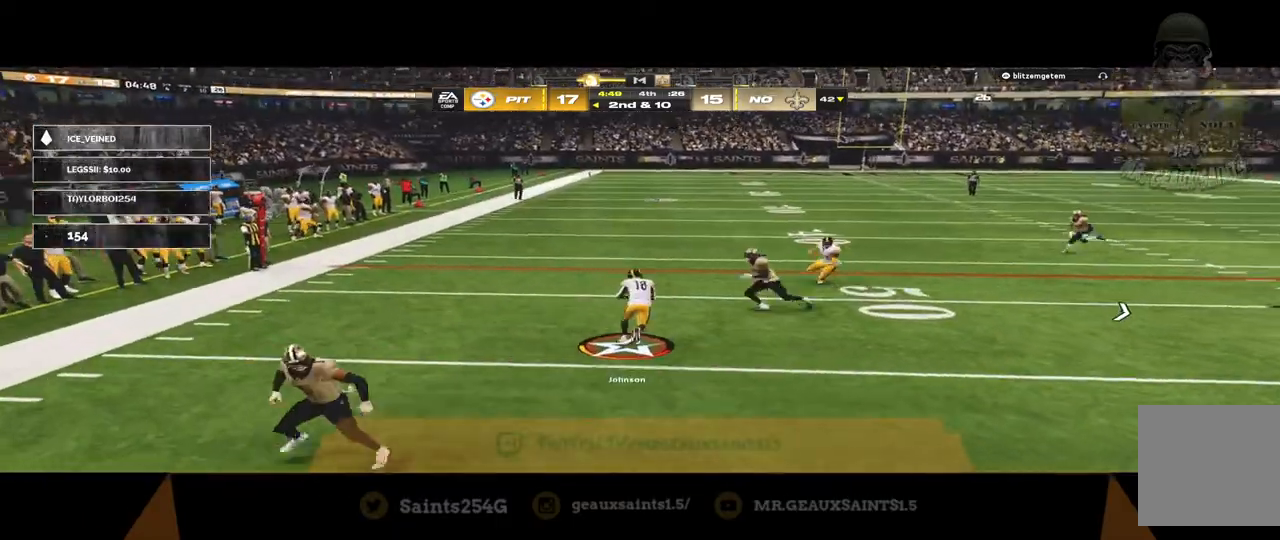
{"buttons": ["A", "X", "R1", "L3"], "left_stick": "left", "right_stick": "center", "events": [[233, "B", "down"], [233, "L3", "down"], [233, "left_stick", "left"], [300, "Y", "down"], [367, "A", "down"], [400, "R1", "down"], [400, "X", "down"], [400, "Y", "up"], [433, "B", "up"]]}